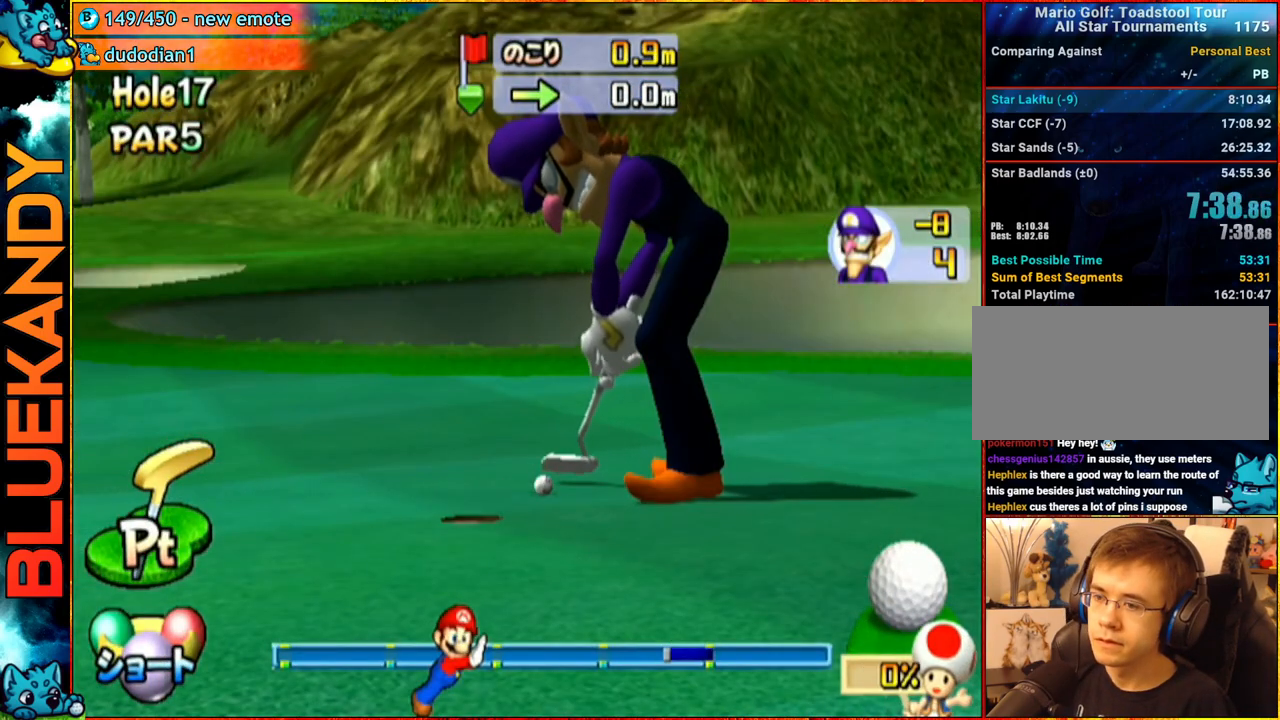
Gameplay with a controller (Nintendo layout); each line is a JSON object with the inputs held at the frame after it. "events" lists button and stick changes between this image and that frame as [ms after this image, input, new state], when the widget could be followed in between. Not read: L3 R3.
{"buttons": ["A"], "left_stick": "center", "right_stick": "center", "events": []}
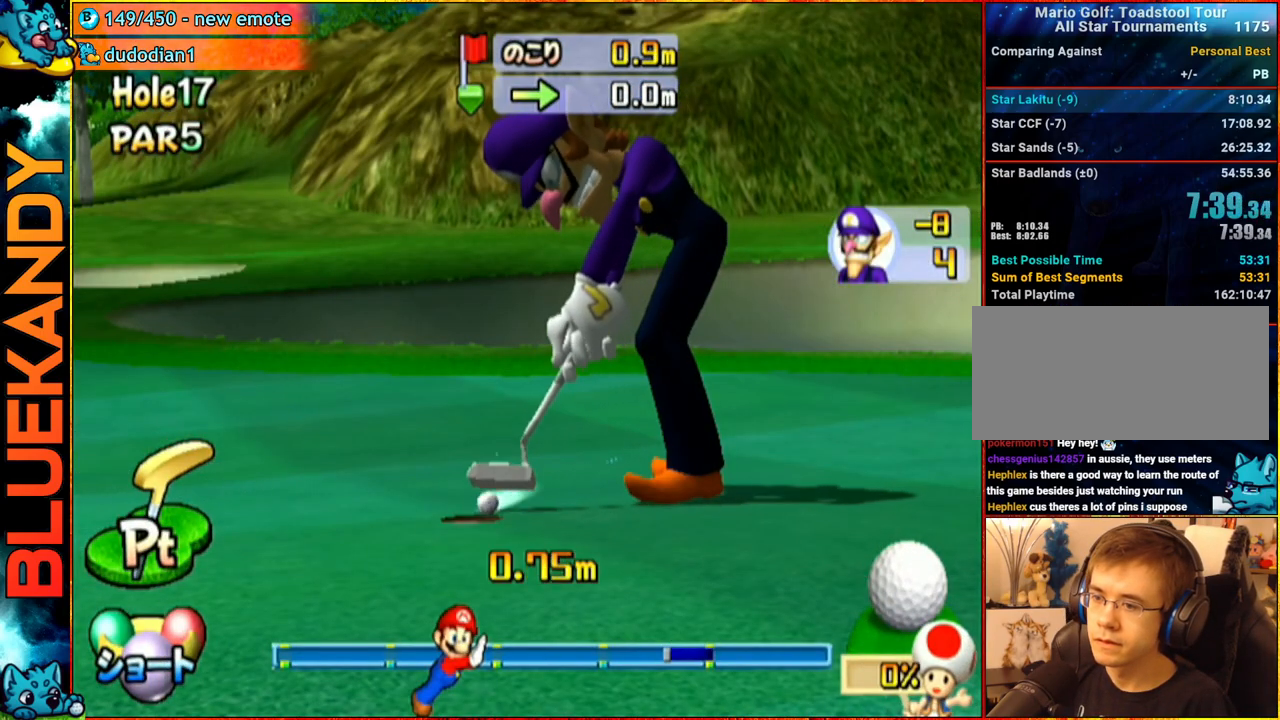
{"buttons": ["A"], "left_stick": "center", "right_stick": "center", "events": []}
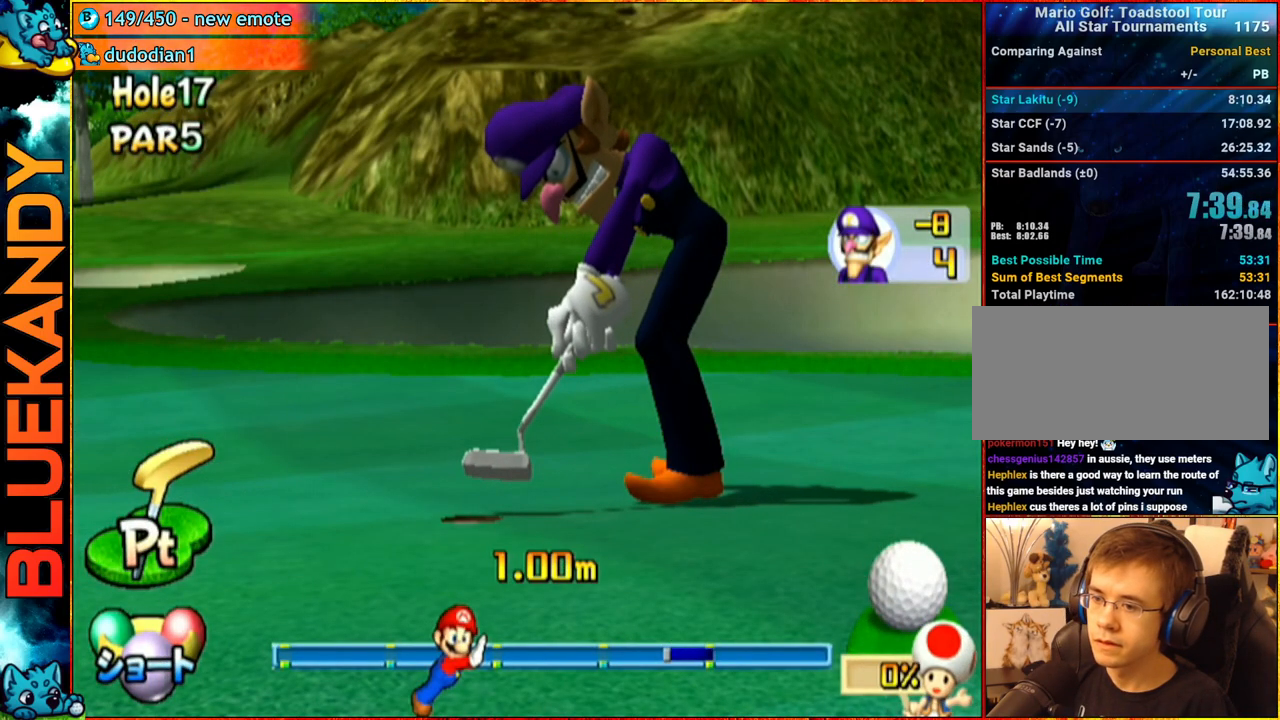
{"buttons": ["A"], "left_stick": "center", "right_stick": "center", "events": []}
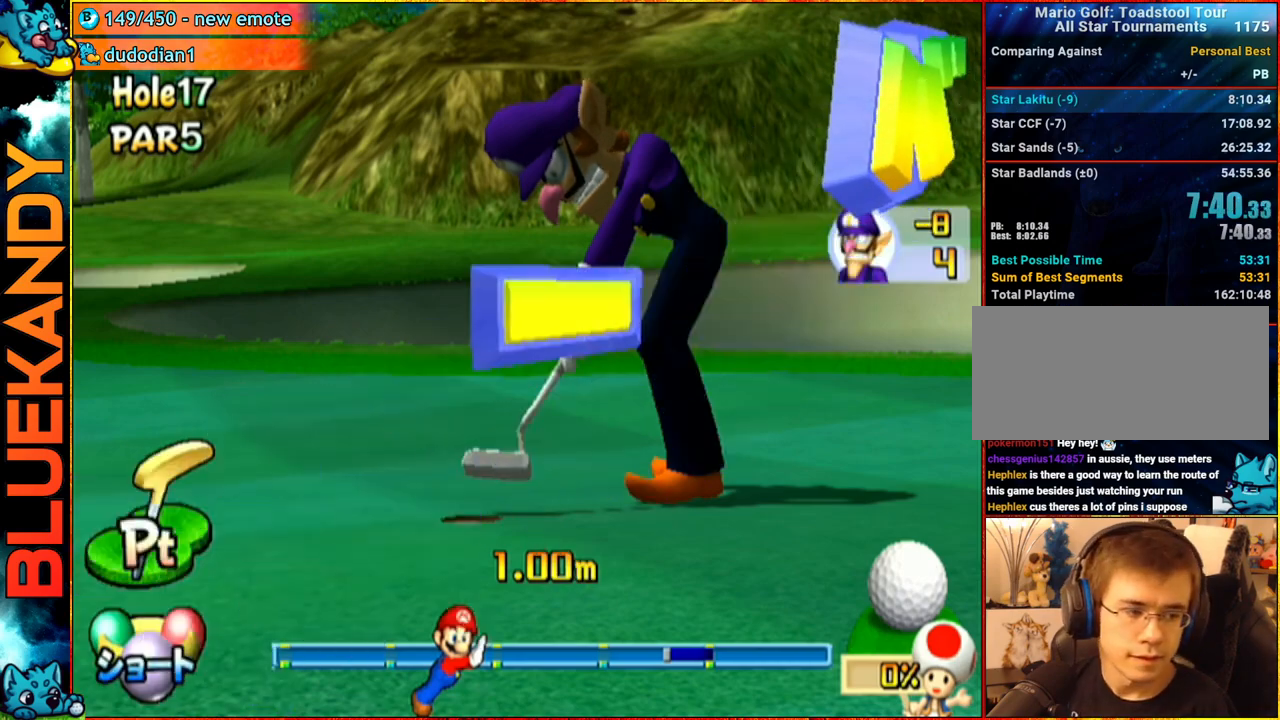
{"buttons": ["A"], "left_stick": "center", "right_stick": "center", "events": []}
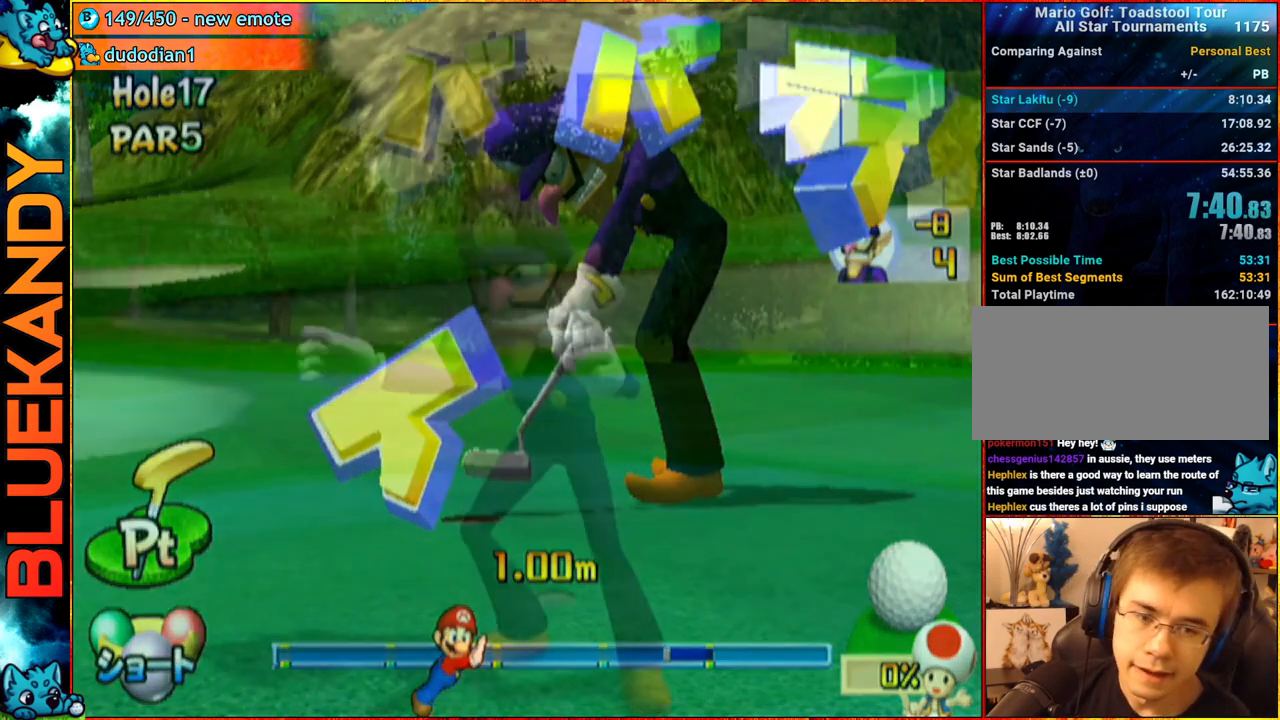
{"buttons": ["A"], "left_stick": "center", "right_stick": "center", "events": []}
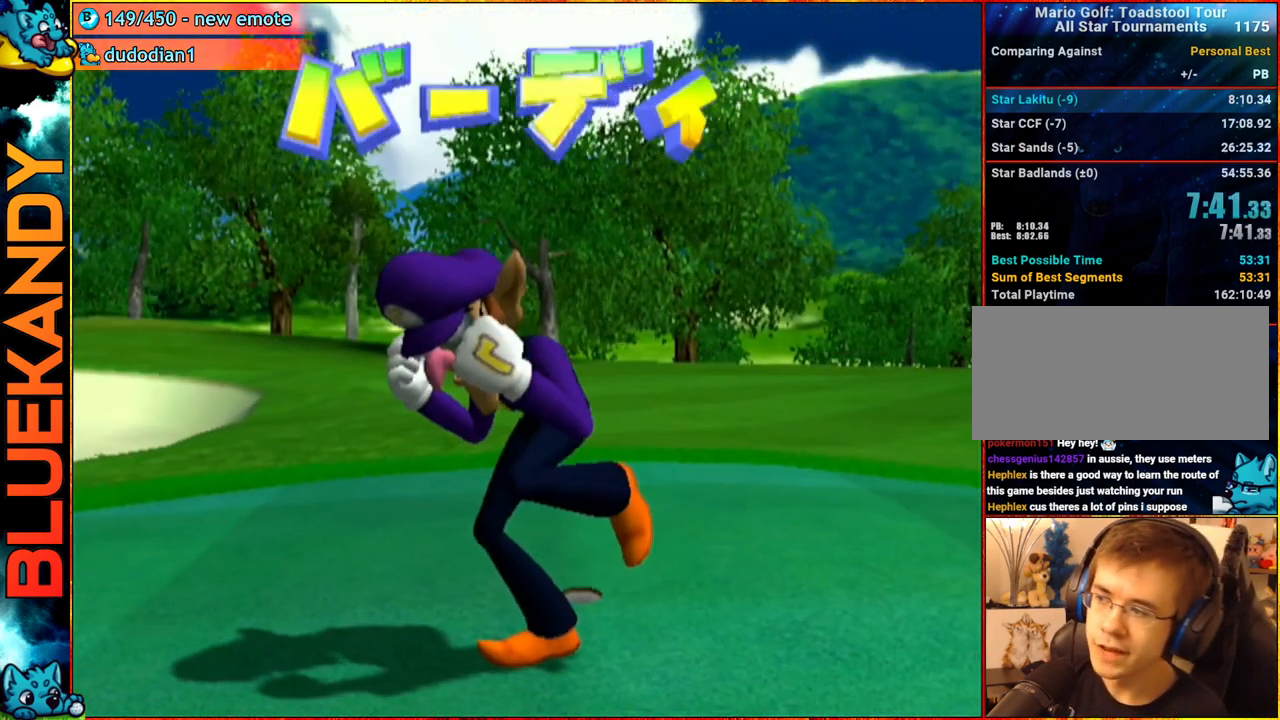
{"buttons": ["A"], "left_stick": "center", "right_stick": "center", "events": []}
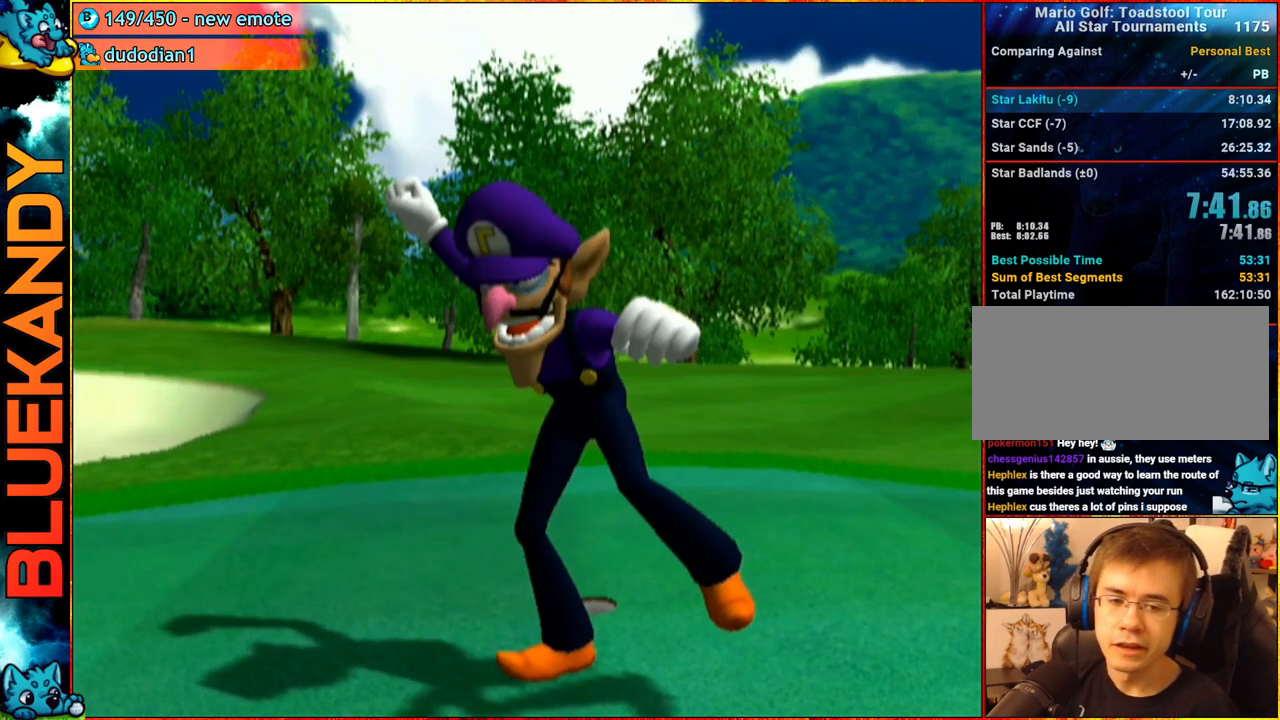
{"buttons": [], "left_stick": "center", "right_stick": "center", "events": [[350, "A", "up"]]}
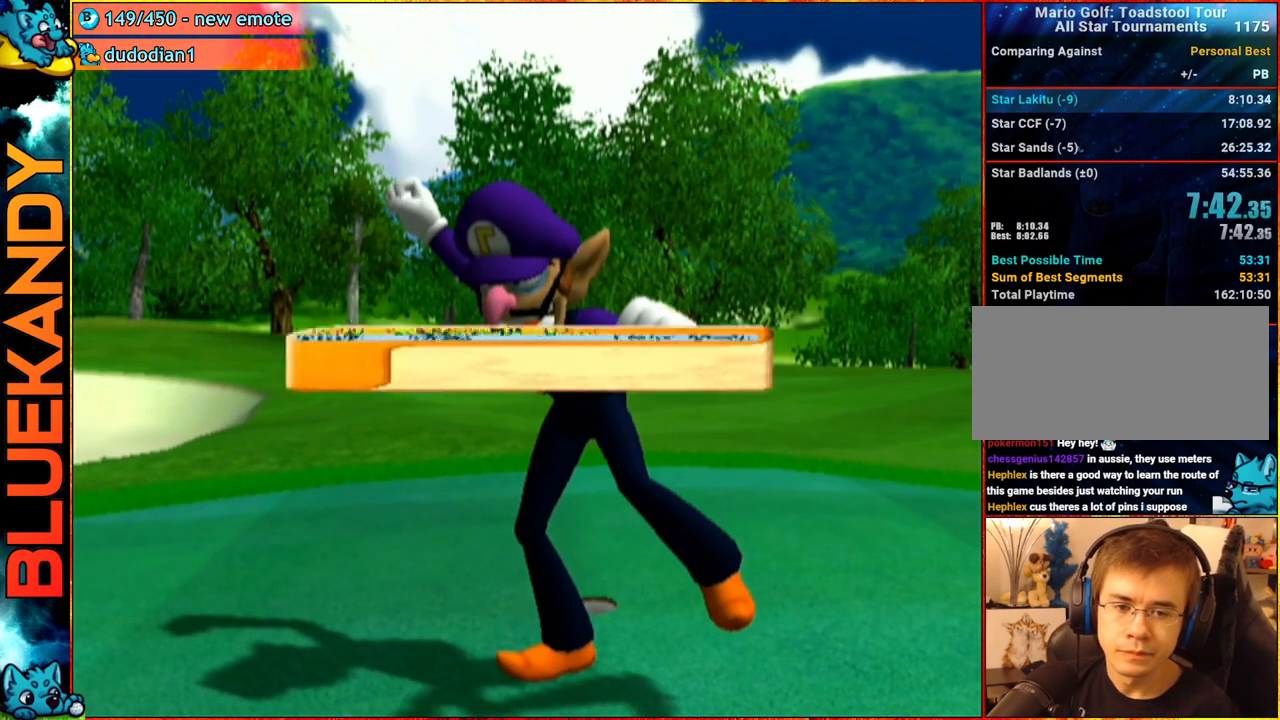
{"buttons": [], "left_stick": "center", "right_stick": "center", "events": []}
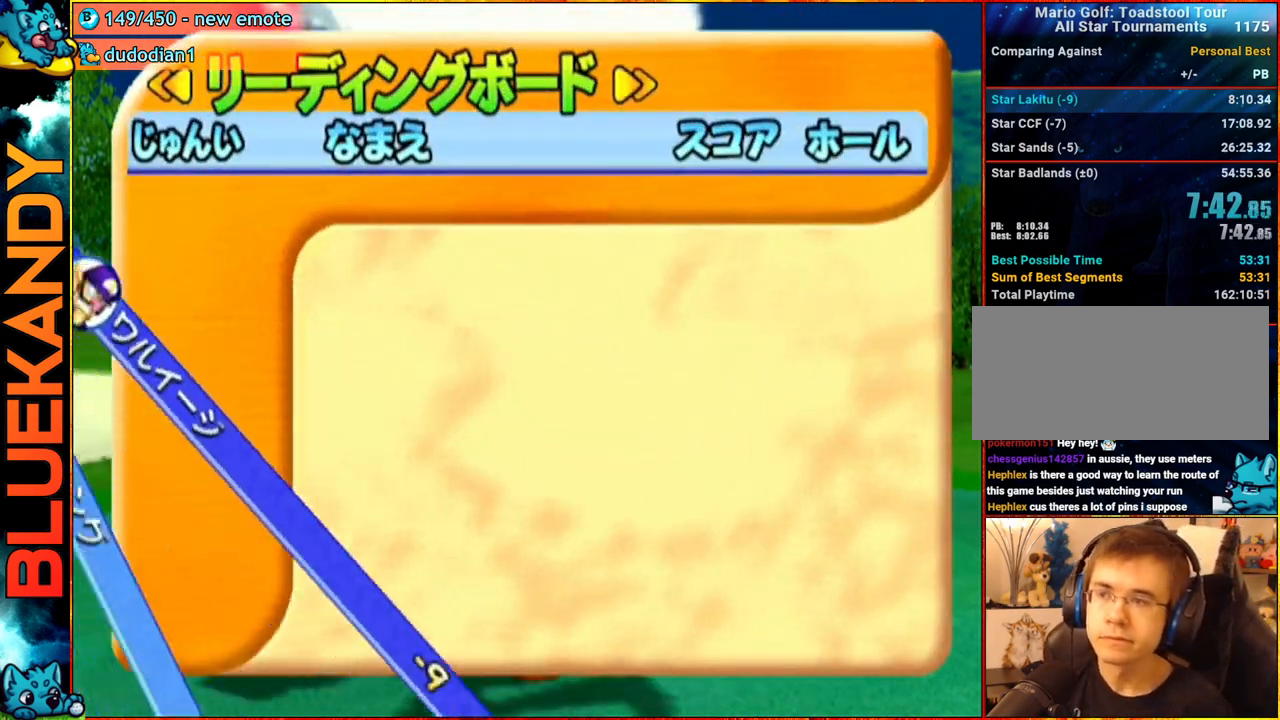
{"buttons": ["A"], "left_stick": "center", "right_stick": "center", "events": [[233, "A", "down"], [300, "B", "down"], [450, "A", "up"], [483, "A", "down"], [500, "B", "up"]]}
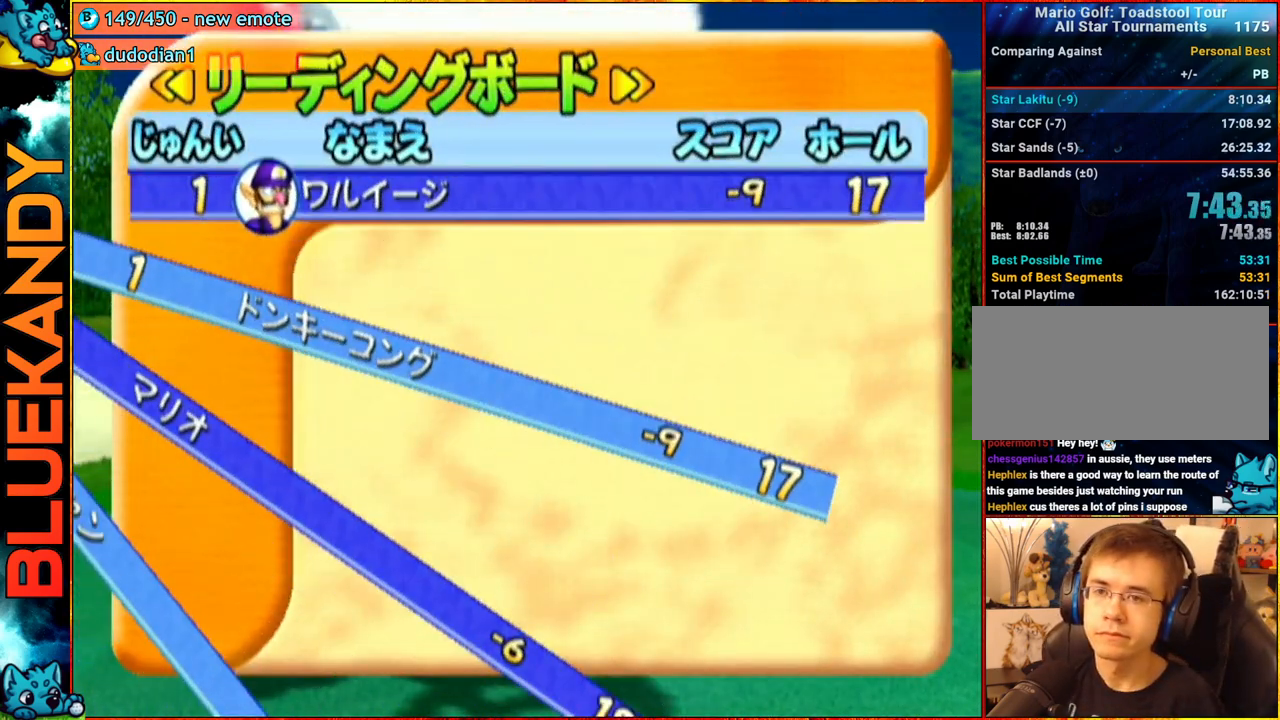
{"buttons": [], "left_stick": "center", "right_stick": "center", "events": [[50, "A", "up"]]}
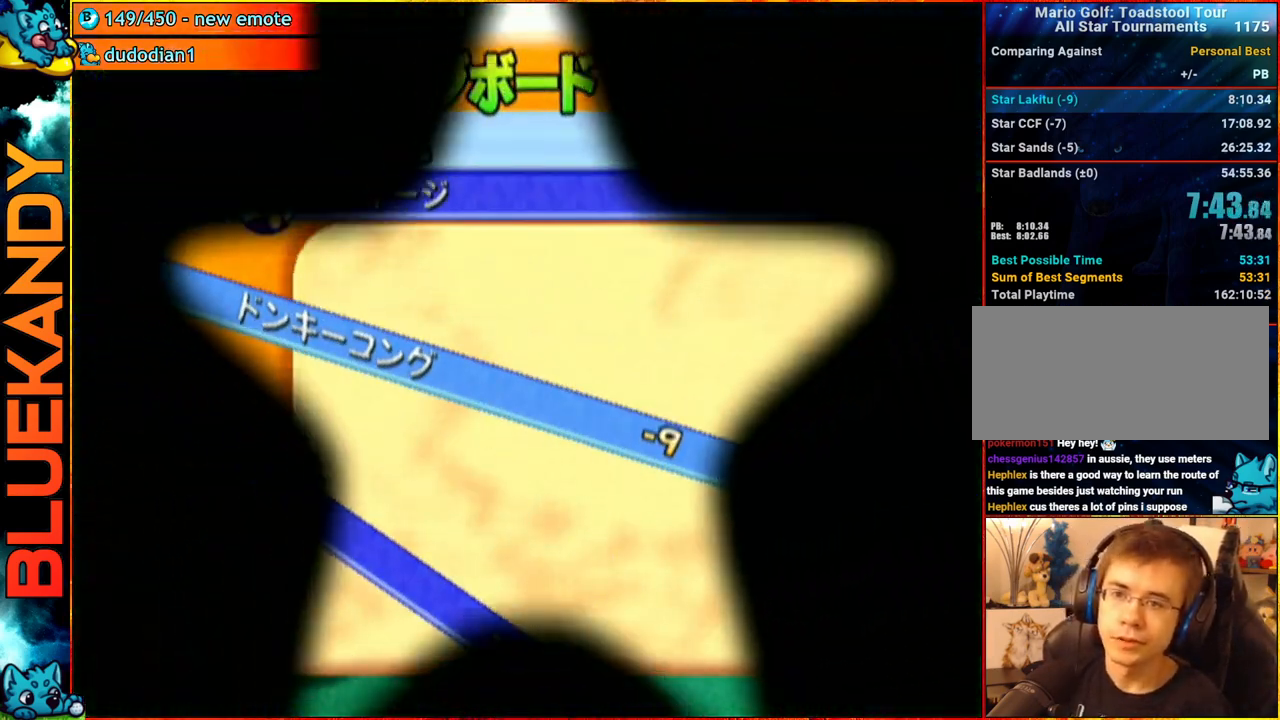
{"buttons": [], "left_stick": "center", "right_stick": "center", "events": []}
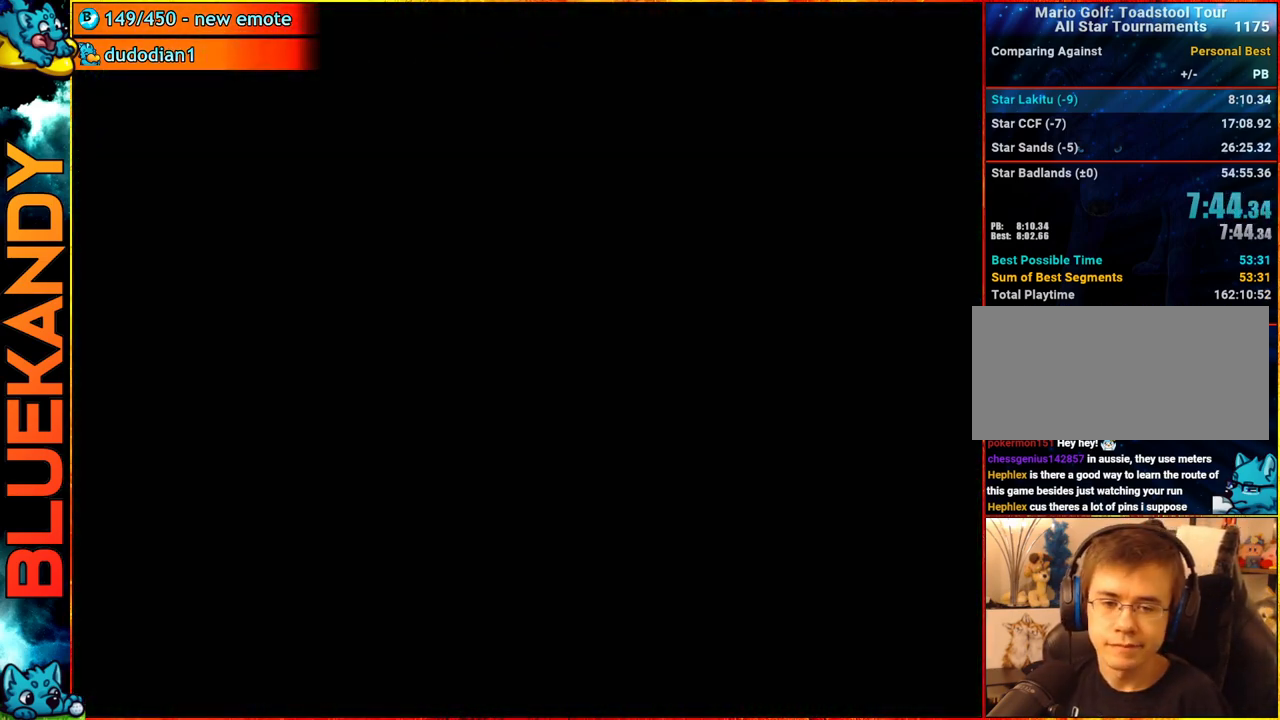
{"buttons": ["A"], "left_stick": "center", "right_stick": "center", "events": [[33, "A", "down"]]}
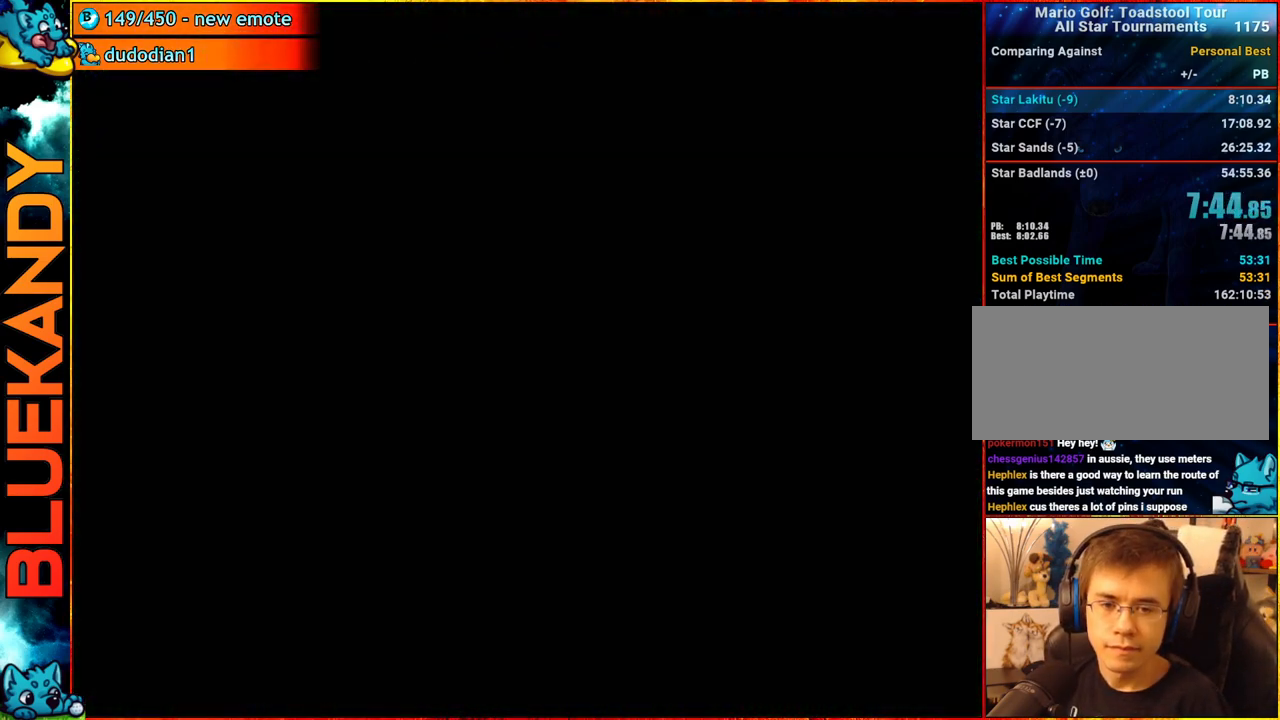
{"buttons": ["A"], "left_stick": "center", "right_stick": "center", "events": []}
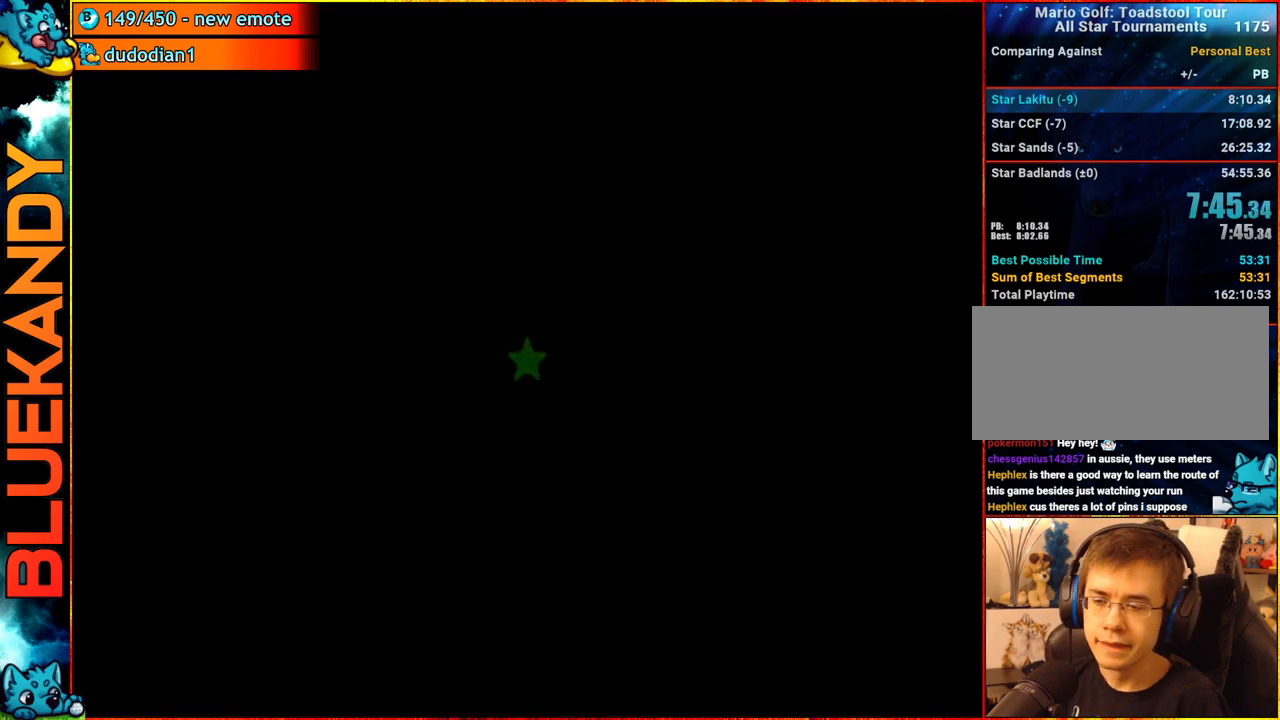
{"buttons": [], "left_stick": "center", "right_stick": "center", "events": [[317, "A", "up"]]}
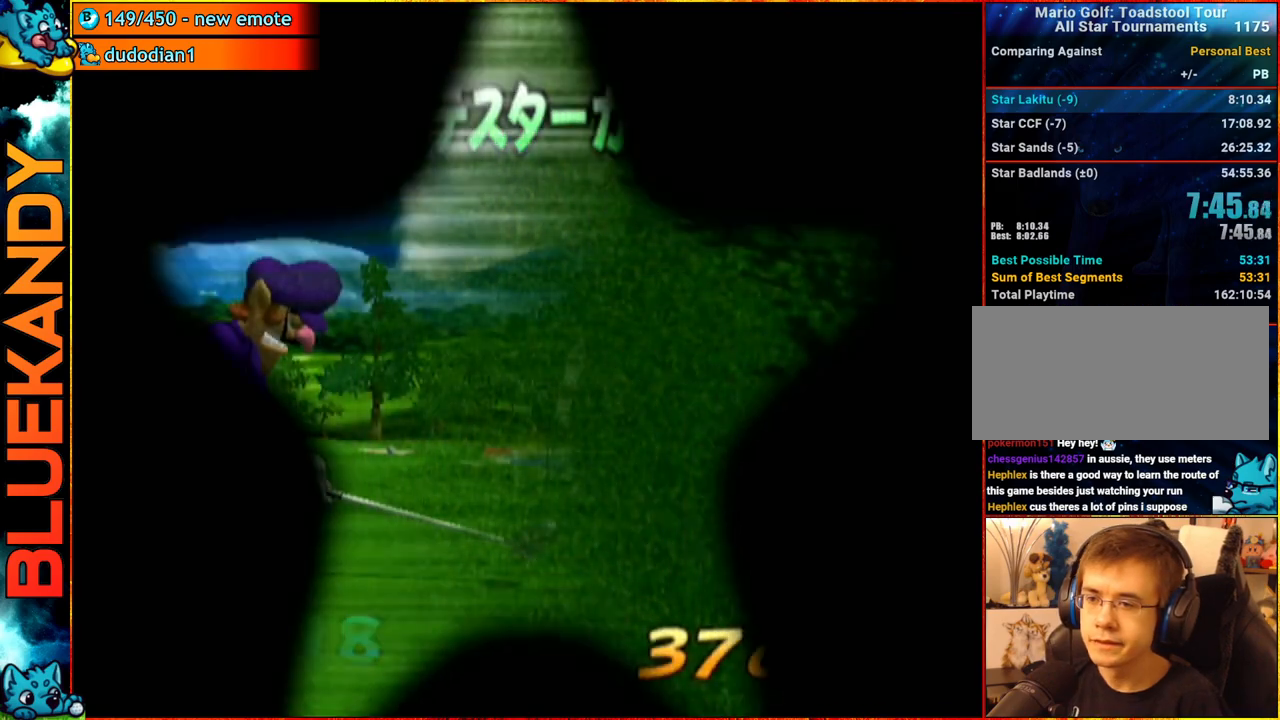
{"buttons": ["A"], "left_stick": "center", "right_stick": "center", "events": [[17, "left_stick", "right"], [50, "B", "down"], [183, "B", "up"], [383, "A", "down"], [450, "left_stick", "center"]]}
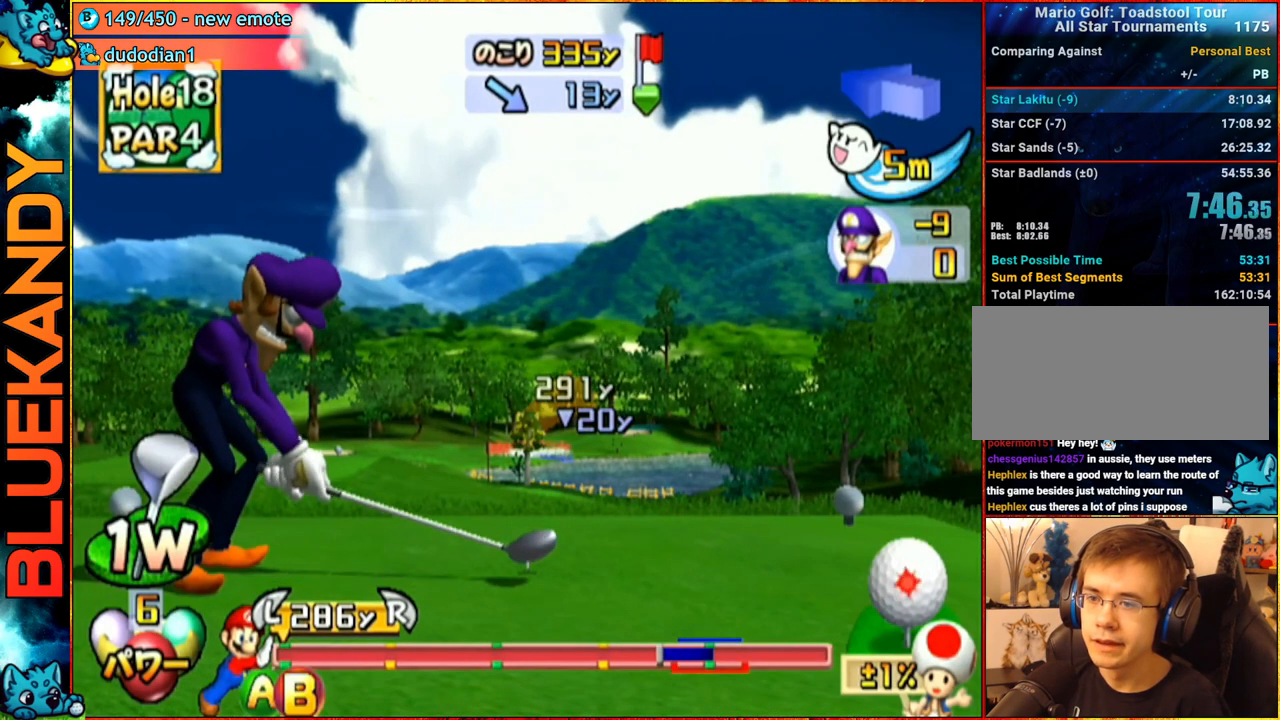
{"buttons": [], "left_stick": "center", "right_stick": "center", "events": [[50, "A", "up"]]}
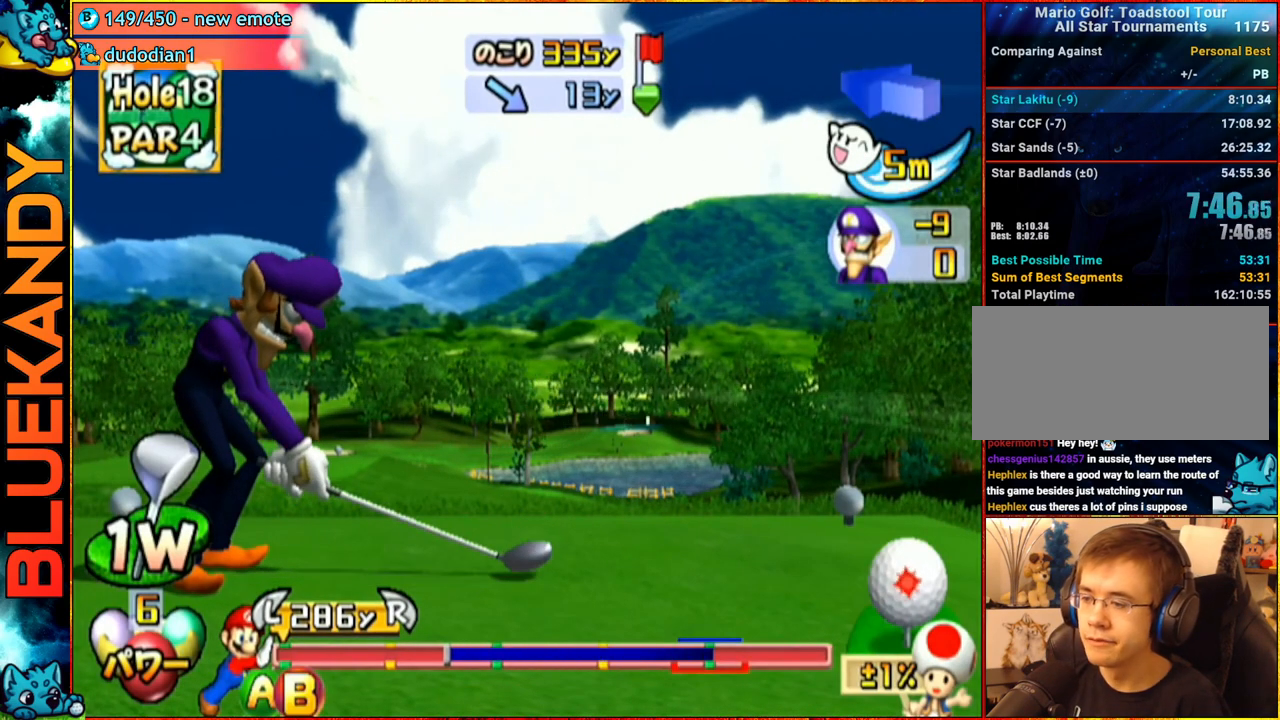
{"buttons": ["B"], "left_stick": "up-left", "right_stick": "center", "events": [[383, "B", "down"], [417, "left_stick", "up"], [467, "left_stick", "up-left"]]}
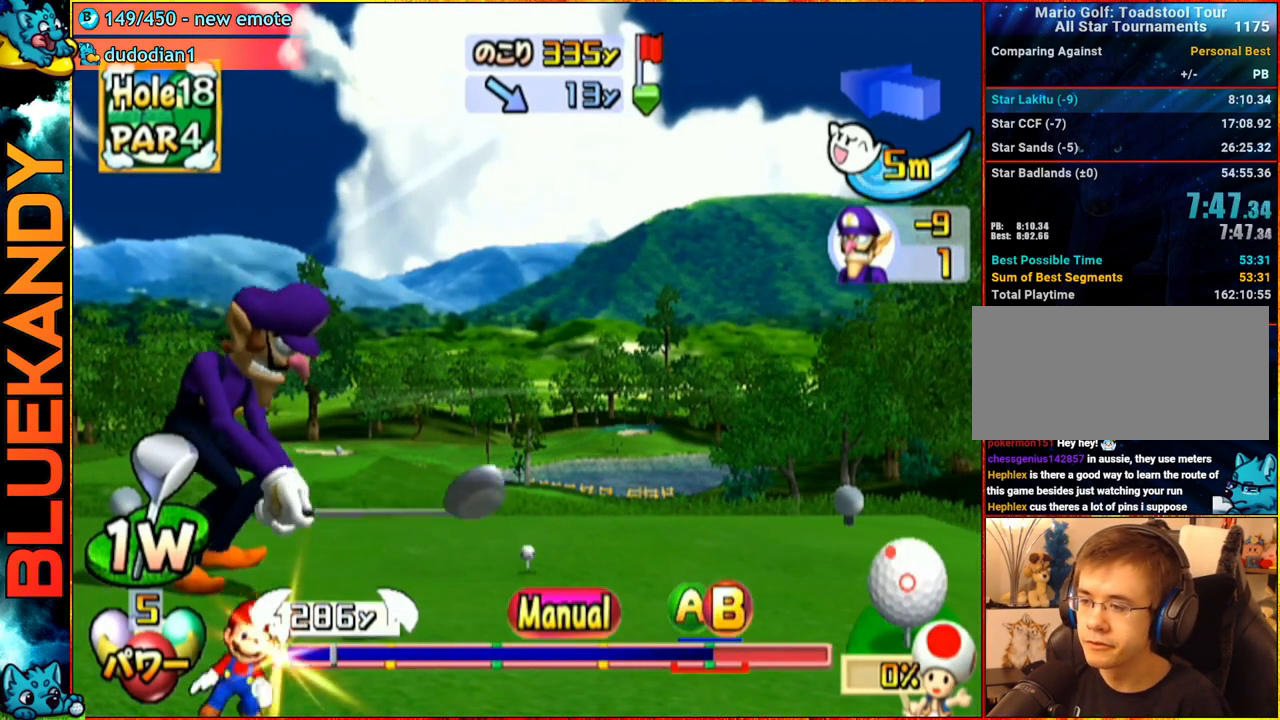
{"buttons": [], "left_stick": "up-left", "right_stick": "center", "events": [[67, "B", "up"]]}
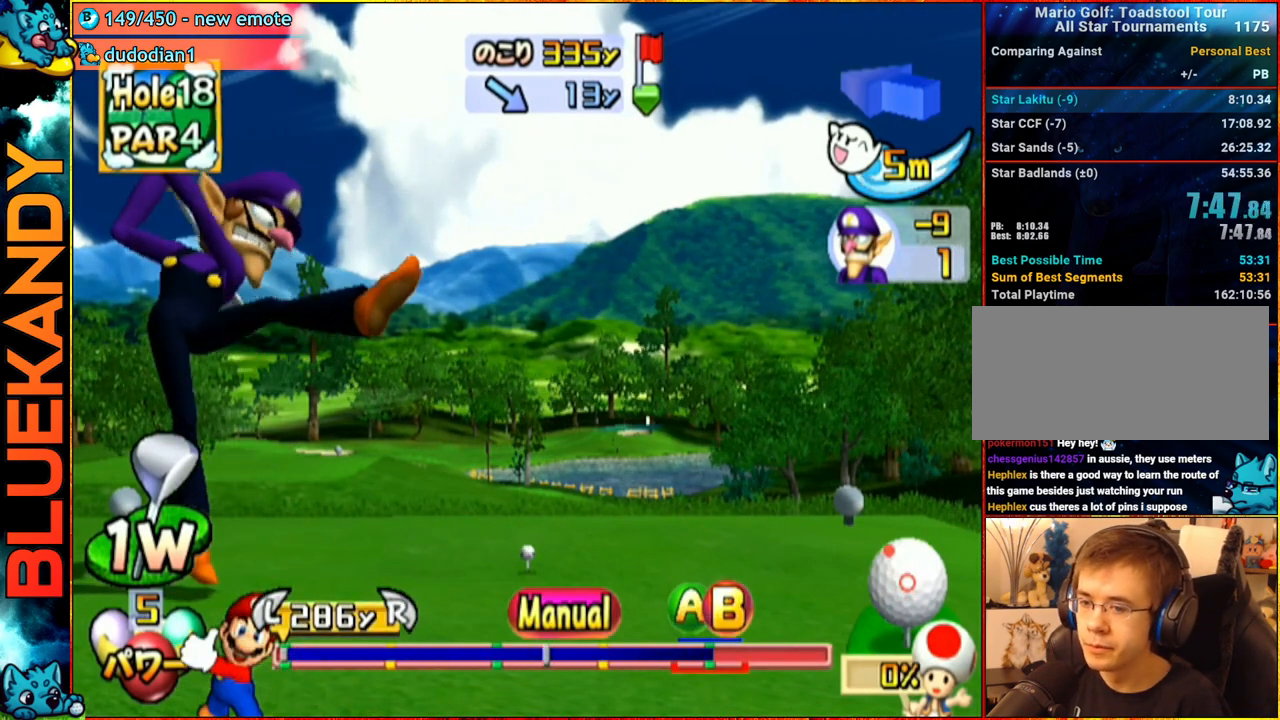
{"buttons": ["A", "B"], "left_stick": "up-left", "right_stick": "center", "events": [[367, "A", "down"], [400, "B", "down"]]}
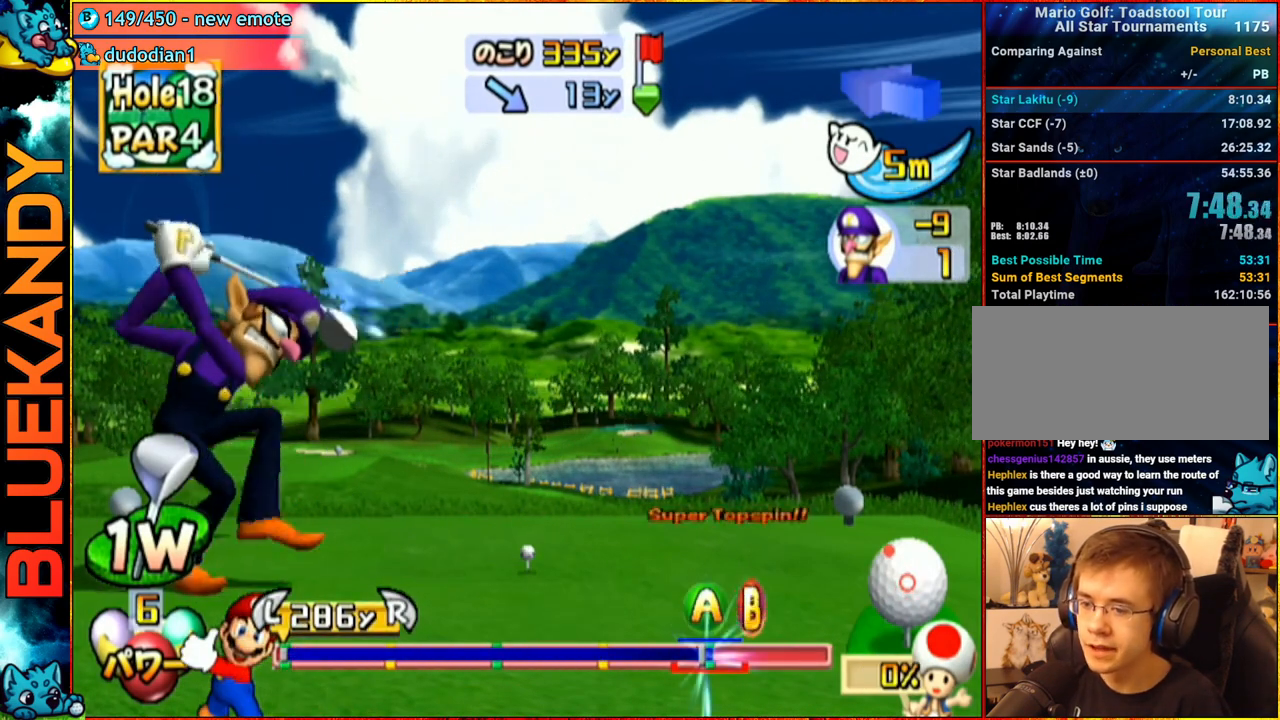
{"buttons": [], "left_stick": "center", "right_stick": "center", "events": [[33, "left_stick", "center"], [83, "B", "up"], [133, "A", "up"]]}
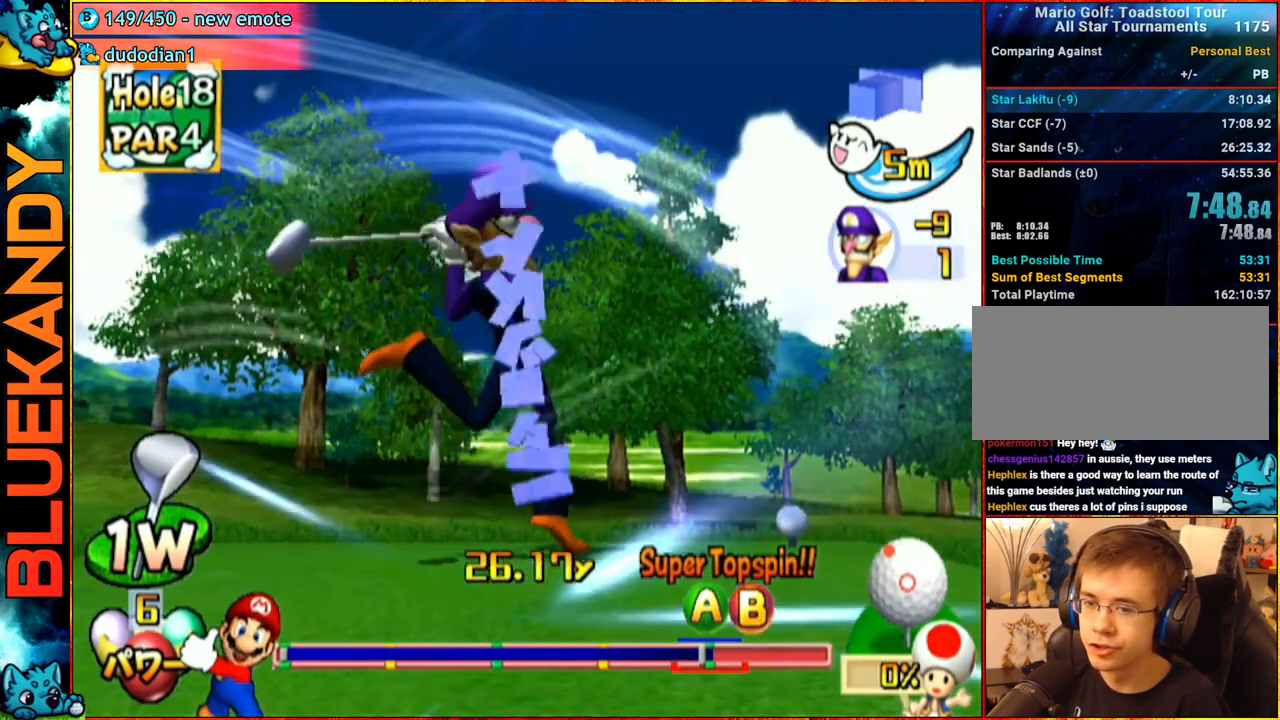
{"buttons": [], "left_stick": "center", "right_stick": "center", "events": []}
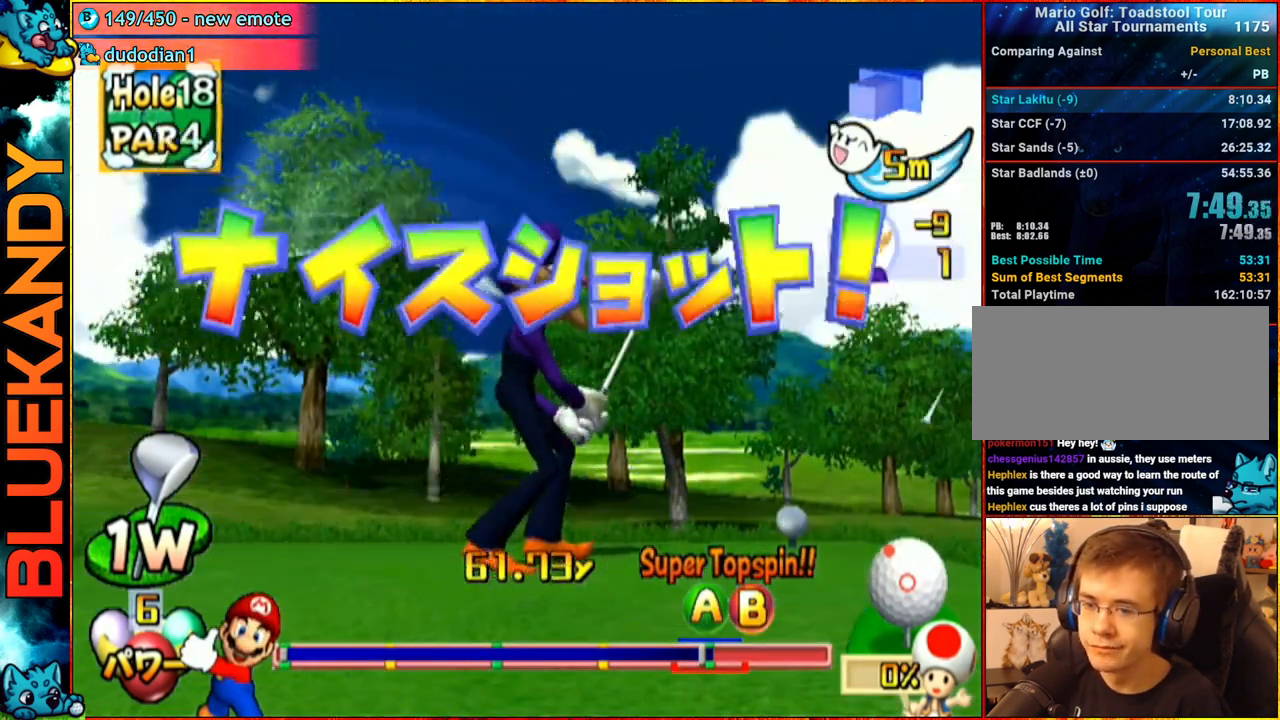
{"buttons": [], "left_stick": "center", "right_stick": "center", "events": []}
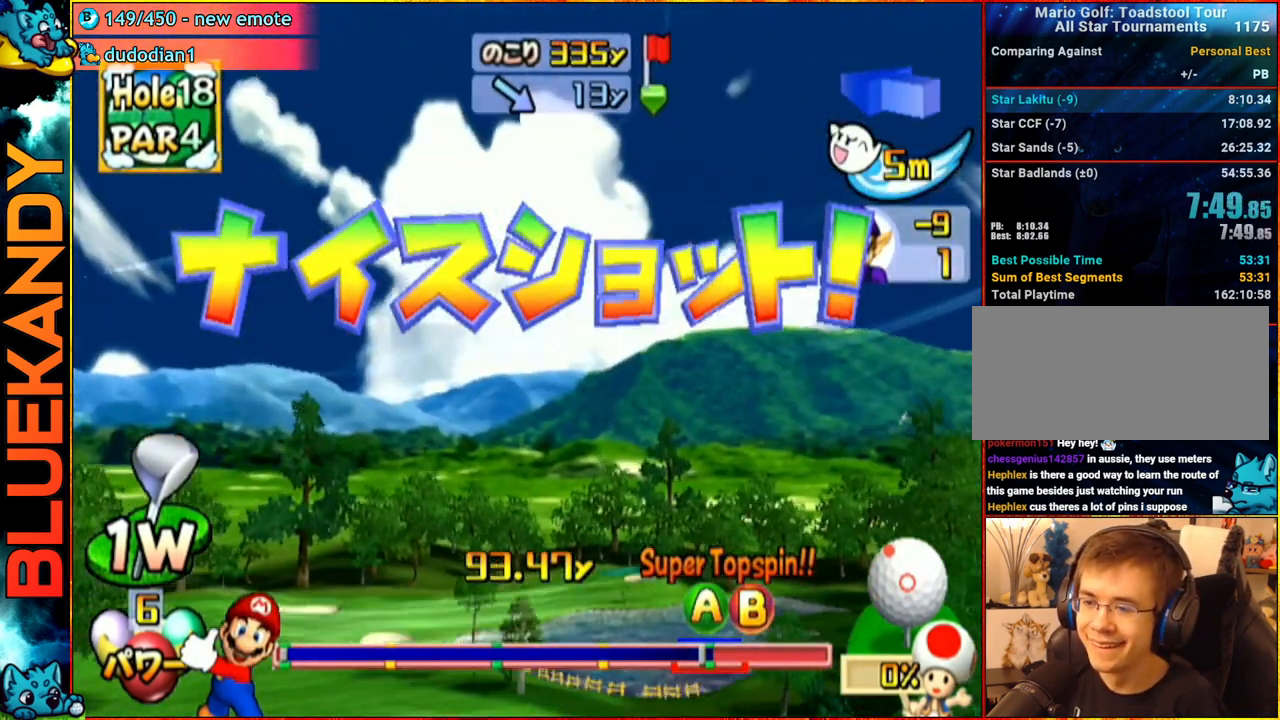
{"buttons": [], "left_stick": "center", "right_stick": "center", "events": []}
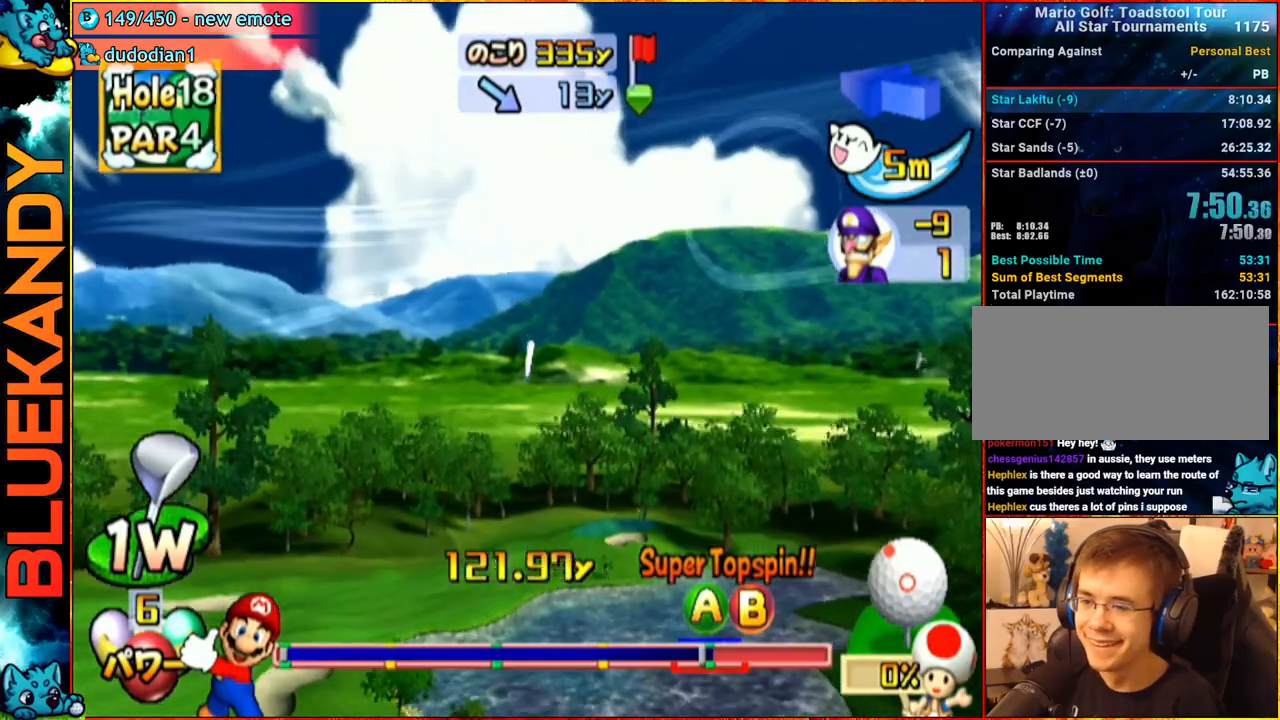
{"buttons": [], "left_stick": "center", "right_stick": "center", "events": []}
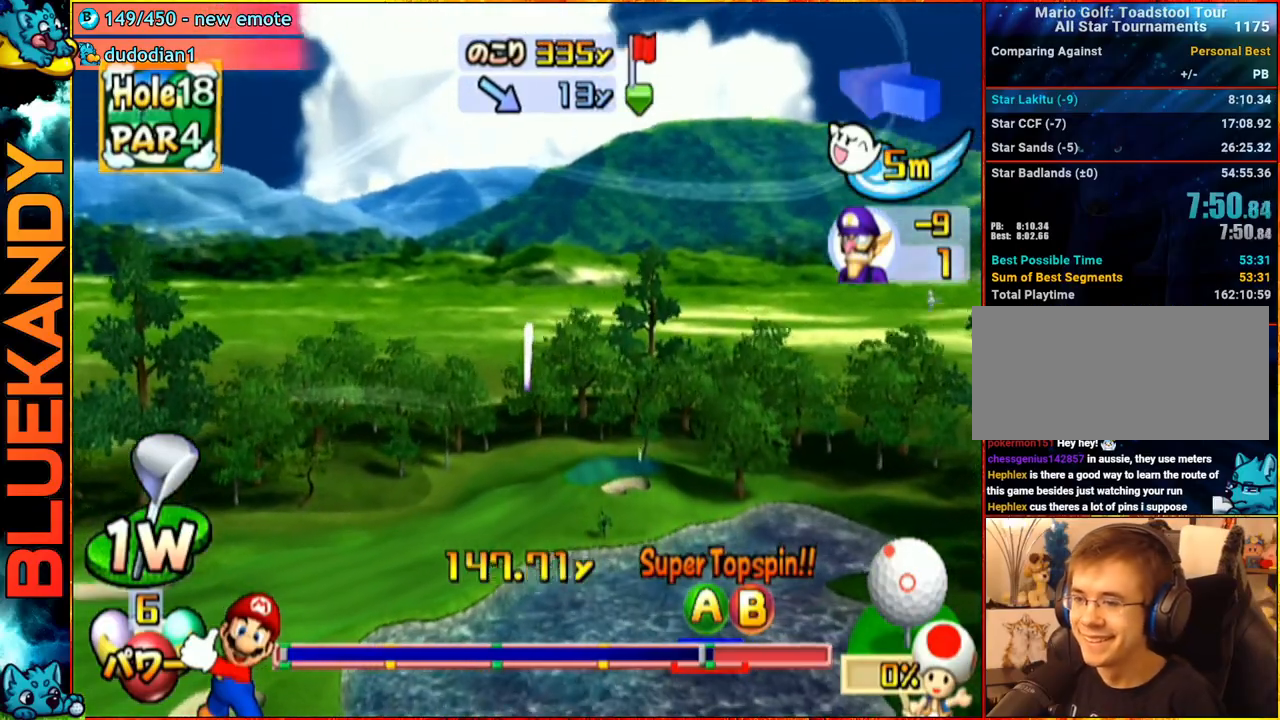
{"buttons": [], "left_stick": "center", "right_stick": "center", "events": []}
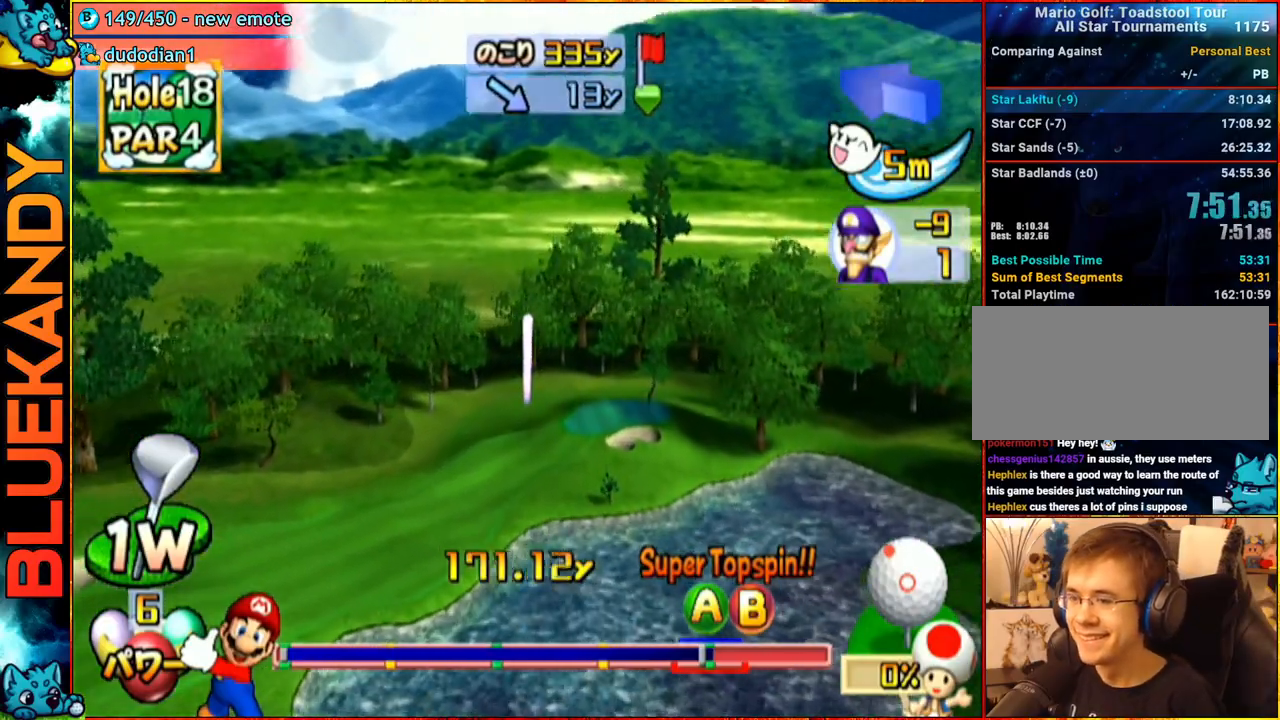
{"buttons": [], "left_stick": "center", "right_stick": "center", "events": []}
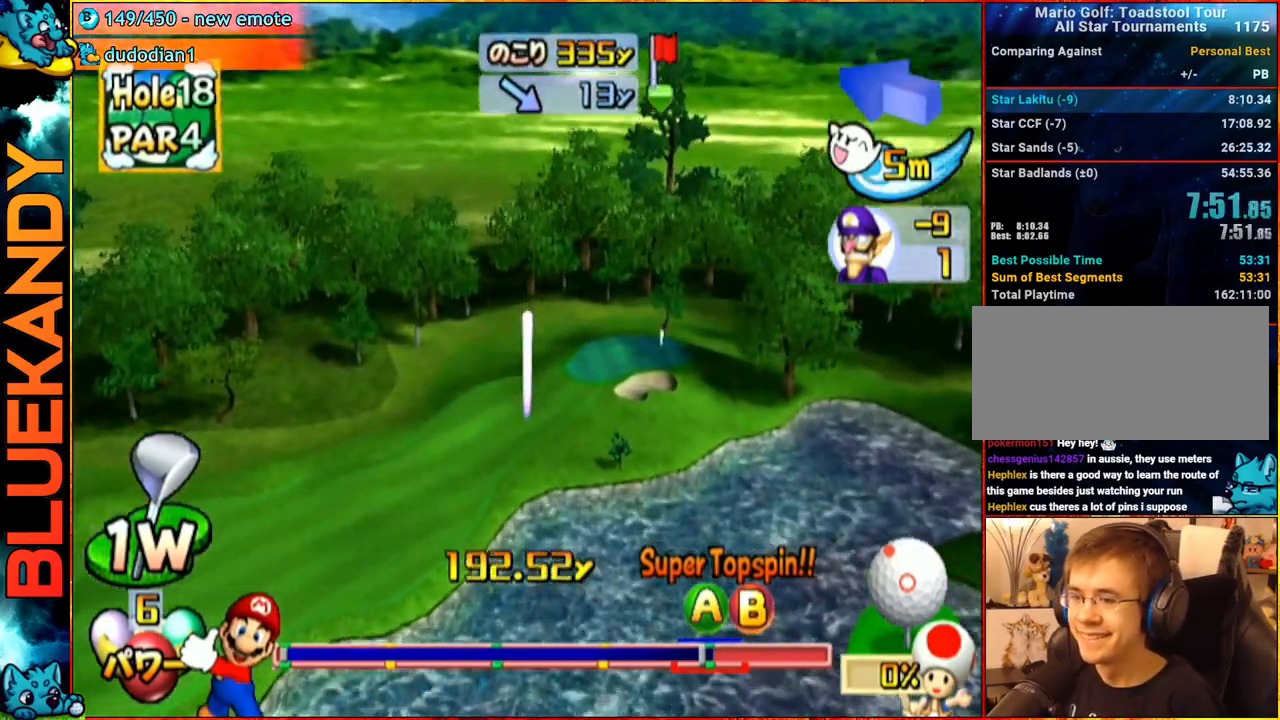
{"buttons": [], "left_stick": "center", "right_stick": "center", "events": []}
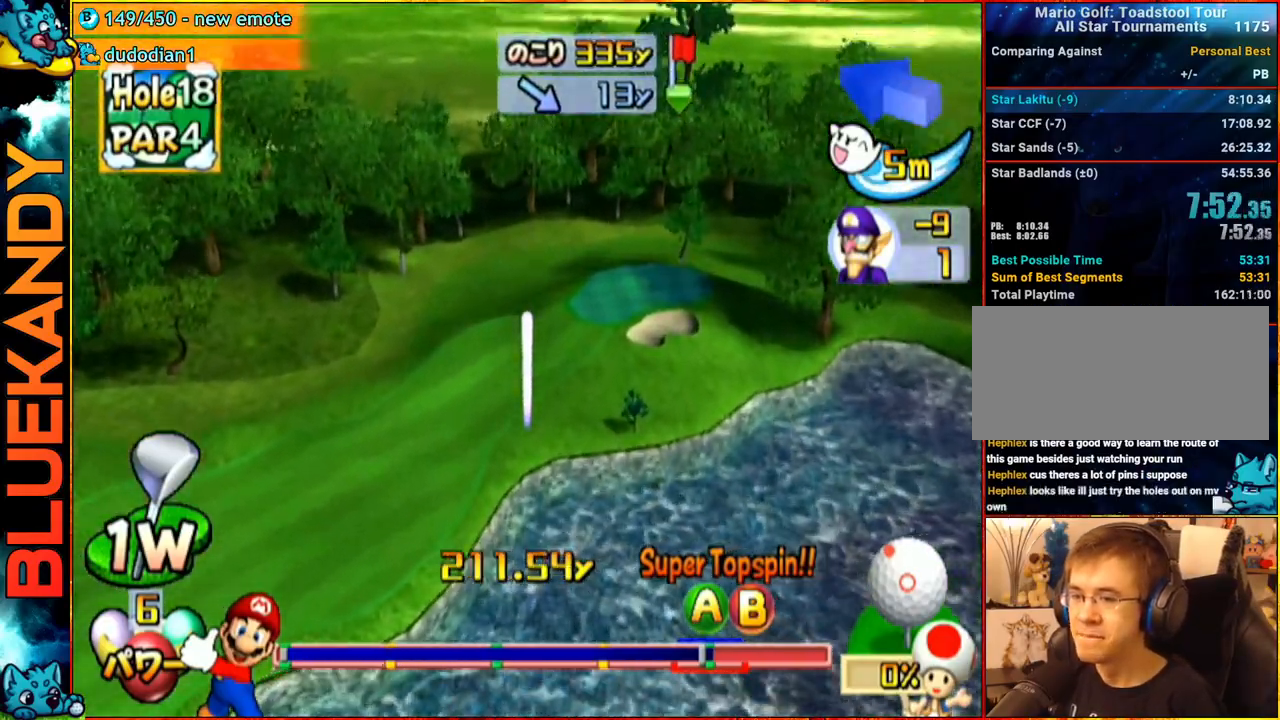
{"buttons": [], "left_stick": "center", "right_stick": "center", "events": []}
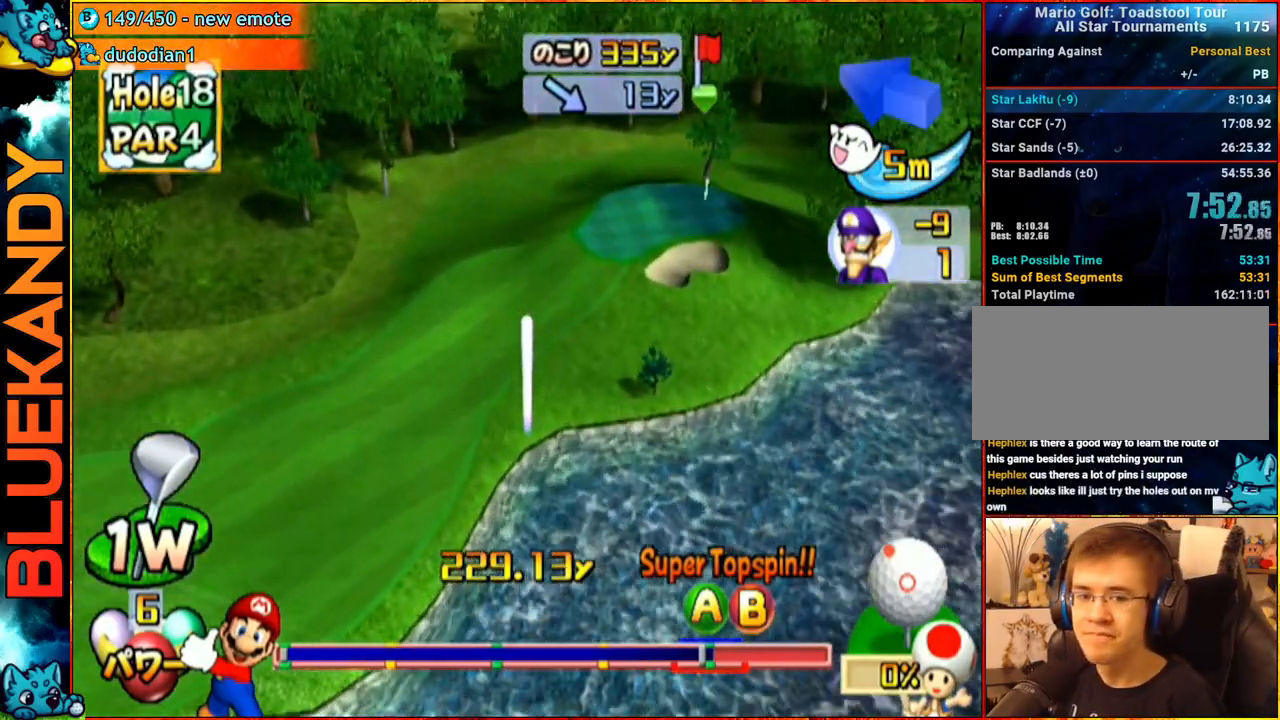
{"buttons": [], "left_stick": "center", "right_stick": "center", "events": []}